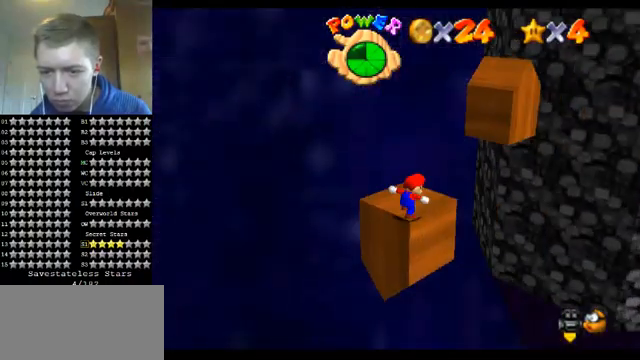
Gameplay with a controller (Nintendo layout); each line is a JSON object with the inputs held at the frame after it. "events" lists button and stick changes between this image and that frame as [ms after this image, input, new state], when the widget could be followed in between. Not read: L1 L3 R3.
{"buttons": [], "left_stick": "center", "events": [[133, "C_DOWN", "down"], [133, "R1", "down"], [200, "R1", "up"], [367, "C_DOWN", "up"]]}
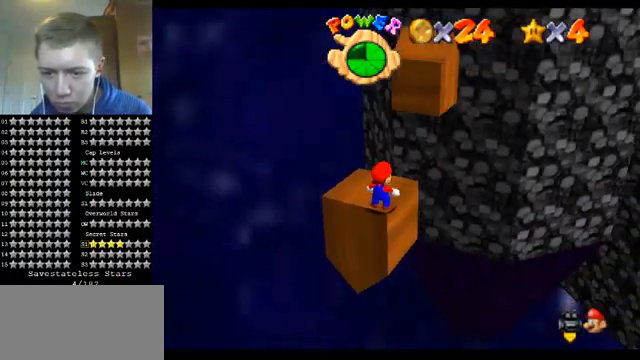
{"buttons": [], "left_stick": "center", "events": [[133, "left_stick", "up"], [433, "A", "down"], [467, "left_stick", "center"], [500, "A", "up"]]}
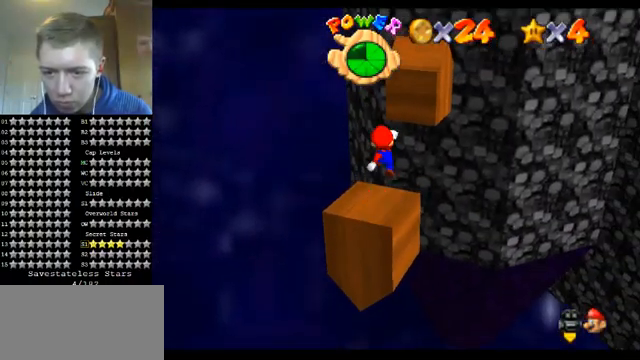
{"buttons": [], "left_stick": "center", "events": [[100, "left_stick", "right"], [233, "left_stick", "center"]]}
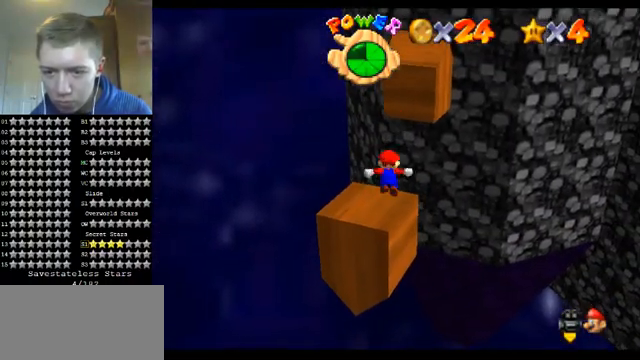
{"buttons": [], "left_stick": "center", "events": [[67, "A", "down"], [167, "A", "up"], [233, "left_stick", "up"], [467, "left_stick", "center"]]}
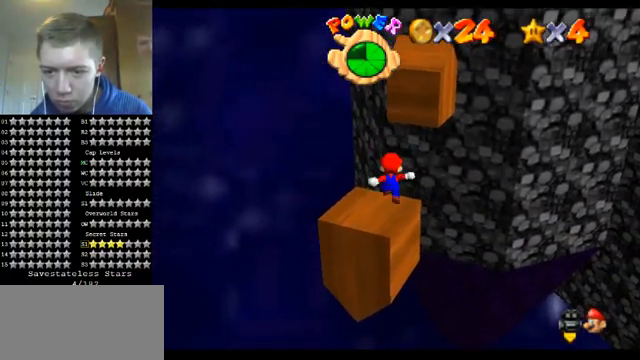
{"buttons": [], "left_stick": "center", "events": [[133, "R1", "down"], [200, "R1", "up"]]}
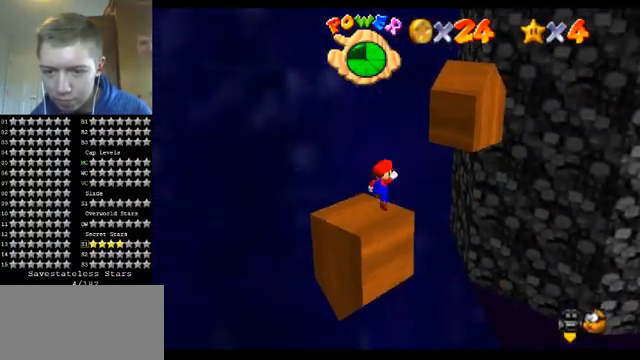
{"buttons": [], "left_stick": "center", "events": [[67, "A", "down"], [133, "A", "up"], [267, "left_stick", "up-right"], [367, "C_DOWN", "down"], [367, "C_RIGHT", "down"], [400, "left_stick", "center"], [467, "C_DOWN", "up"], [467, "C_RIGHT", "up"]]}
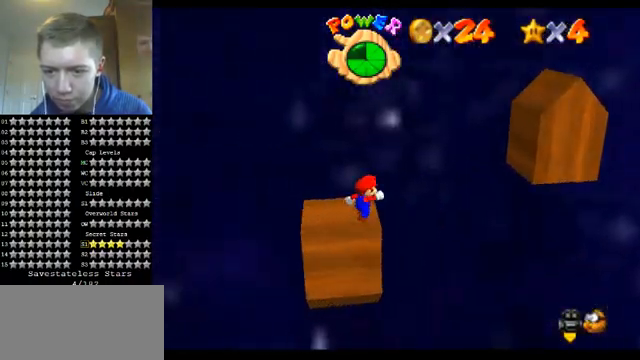
{"buttons": [], "left_stick": "center", "events": [[233, "C_LEFT", "down"], [367, "C_LEFT", "up"]]}
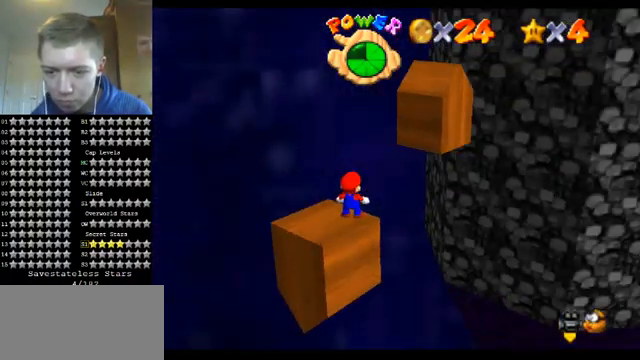
{"buttons": [], "left_stick": "down-left", "events": [[100, "A", "down"], [233, "B", "down"], [267, "A", "up"], [367, "B", "up"], [367, "left_stick", "down-left"]]}
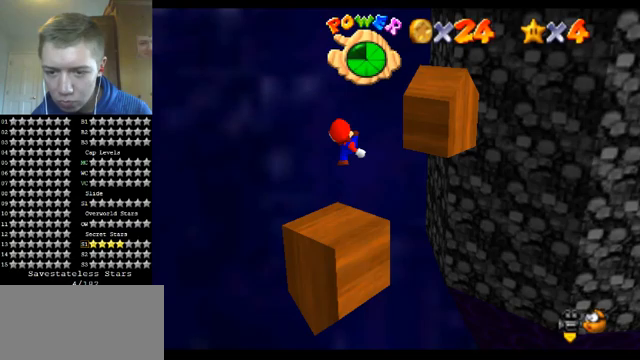
{"buttons": ["A"], "left_stick": "down", "events": [[300, "A", "down"], [400, "left_stick", "down"]]}
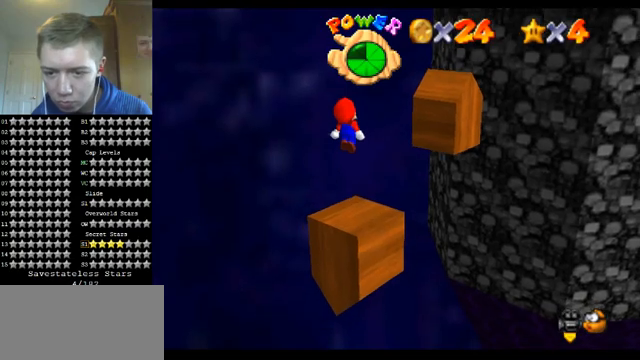
{"buttons": ["A", "B"], "left_stick": "up-right", "events": [[67, "left_stick", "up-right"], [433, "B", "down"]]}
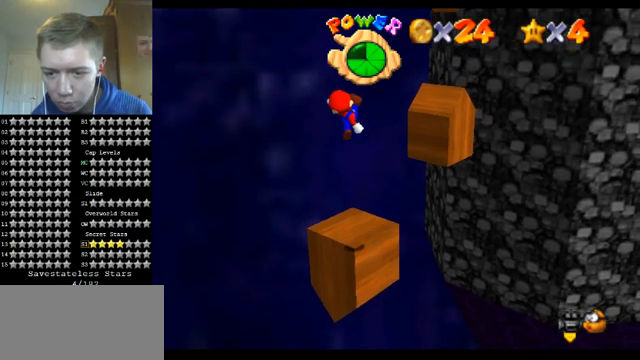
{"buttons": [], "left_stick": "up-right", "events": [[33, "B", "up"], [33, "left_stick", "up"], [67, "A", "up"], [300, "left_stick", "up-right"]]}
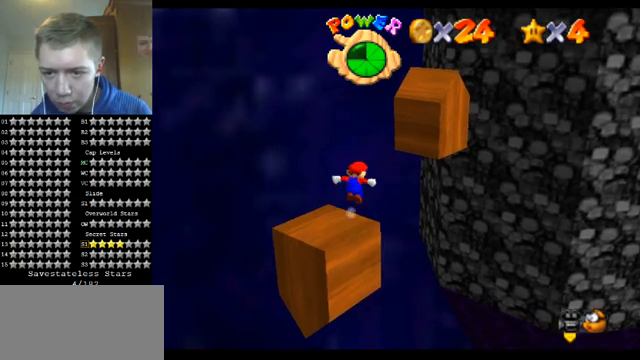
{"buttons": ["A"], "left_stick": "up-right", "events": [[67, "A", "down"]]}
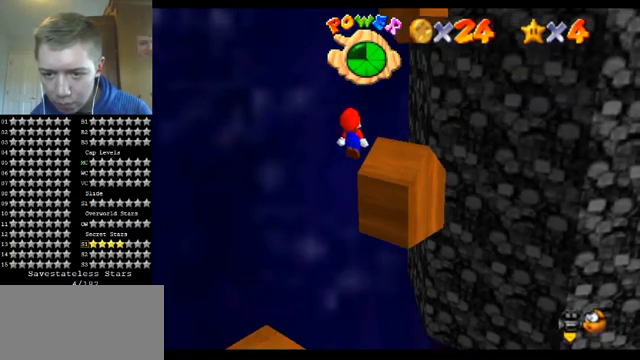
{"buttons": ["A", "C_RIGHT"], "left_stick": "up-right", "events": [[100, "A", "up"], [367, "A", "down"], [367, "C_DOWN", "down"], [367, "C_RIGHT", "down"], [500, "C_DOWN", "up"]]}
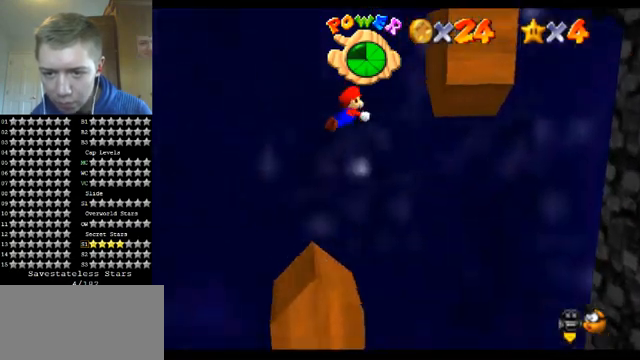
{"buttons": [], "left_stick": "right", "events": [[100, "C_RIGHT", "up"], [167, "A", "up"], [500, "left_stick", "right"]]}
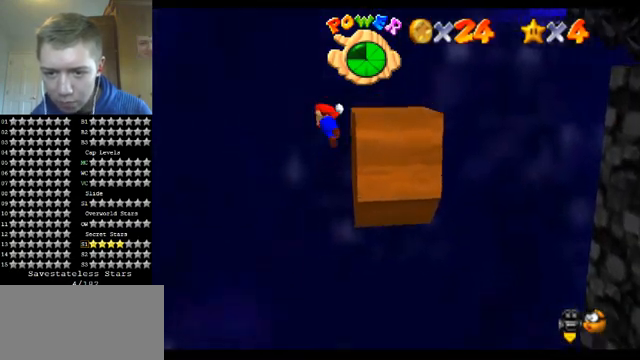
{"buttons": ["A"], "left_stick": "right", "events": [[67, "A", "down"]]}
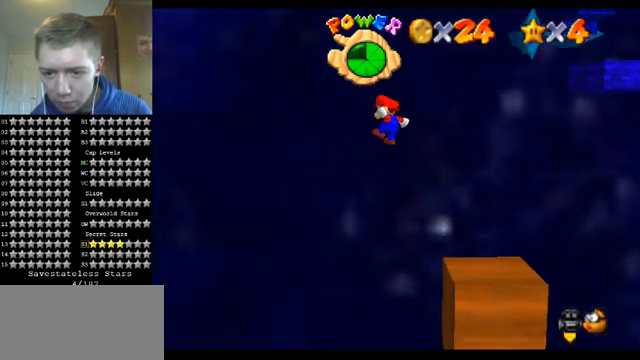
{"buttons": [], "left_stick": "right", "events": [[67, "left_stick", "down-right"], [300, "A", "up"], [467, "left_stick", "right"]]}
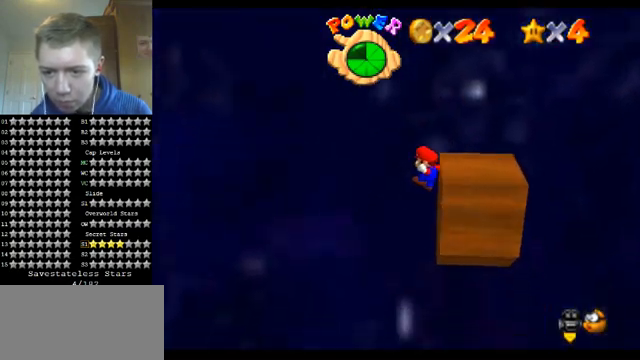
{"buttons": ["C_LEFT"], "left_stick": "center", "events": [[167, "A", "down"], [233, "left_stick", "center"], [267, "A", "up"], [367, "C_LEFT", "down"], [433, "C_LEFT", "up"], [500, "C_LEFT", "down"]]}
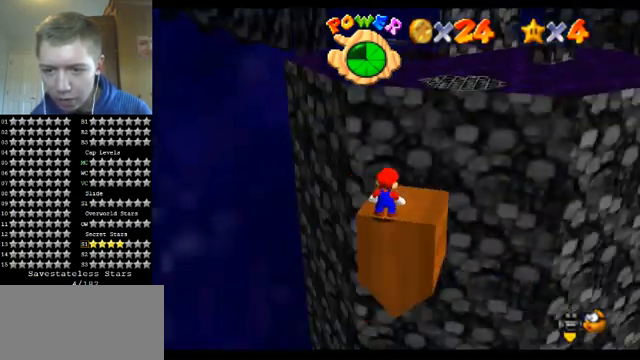
{"buttons": [], "left_stick": "right", "events": [[100, "C_LEFT", "up"], [233, "A", "down"], [333, "A", "up"], [400, "left_stick", "right"]]}
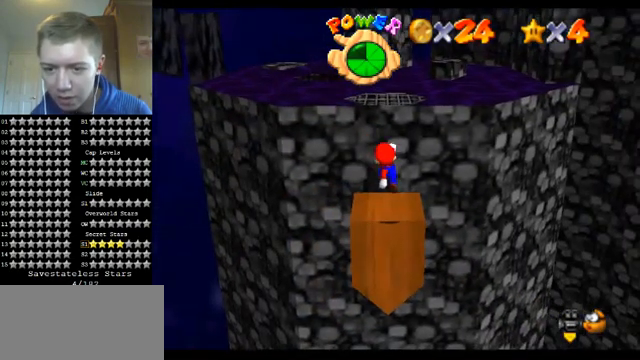
{"buttons": [], "left_stick": "center", "events": [[33, "left_stick", "center"], [333, "A", "down"], [333, "B", "down"], [467, "A", "up"], [500, "B", "up"]]}
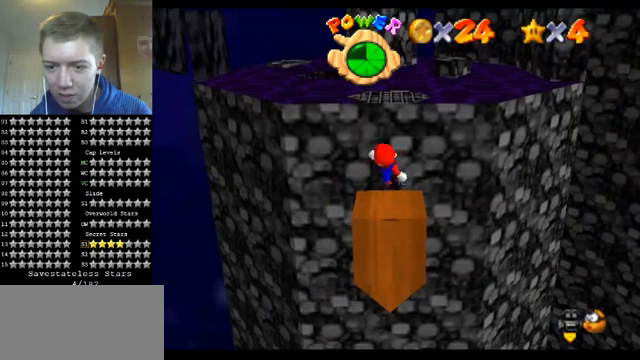
{"buttons": [], "left_stick": "up", "events": [[267, "left_stick", "up"]]}
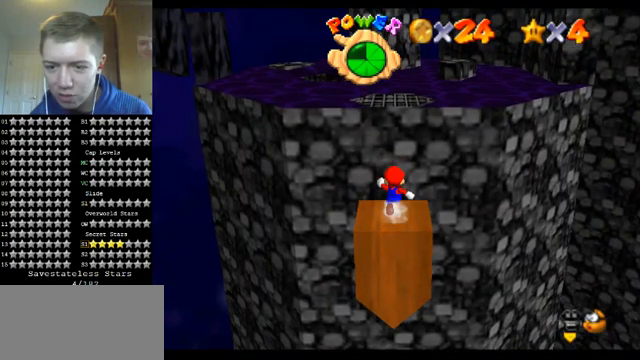
{"buttons": ["Z"], "left_stick": "up", "events": [[100, "Z", "down"], [133, "A", "down"], [467, "A", "up"]]}
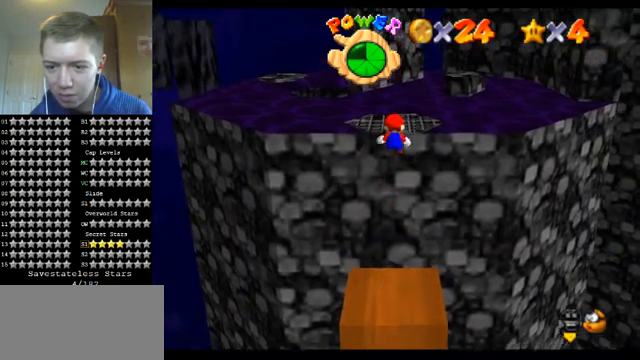
{"buttons": [], "left_stick": "up-right", "events": [[300, "Z", "up"], [333, "C_DOWN", "down"], [333, "C_RIGHT", "down"], [433, "C_DOWN", "up"], [433, "C_RIGHT", "up"], [500, "left_stick", "up-right"]]}
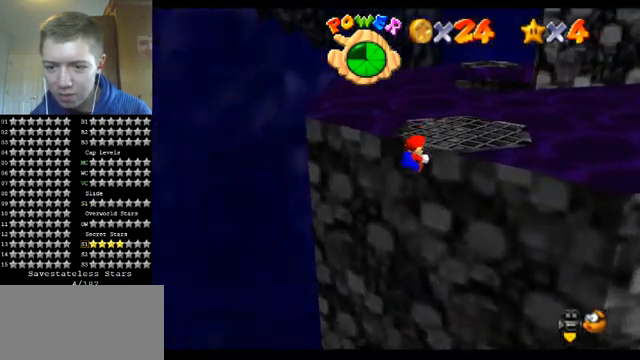
{"buttons": [], "left_stick": "center", "events": [[200, "A", "down"], [200, "left_stick", "center"], [300, "A", "up"]]}
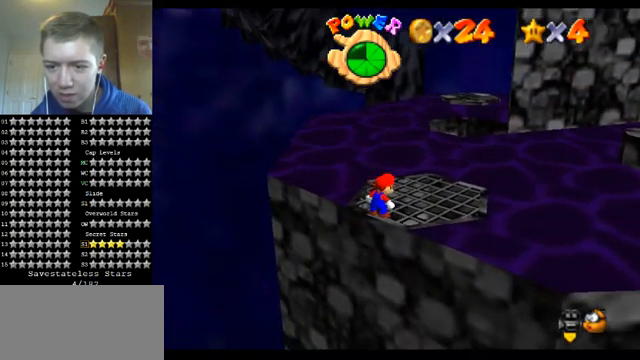
{"buttons": [], "left_stick": "center", "events": []}
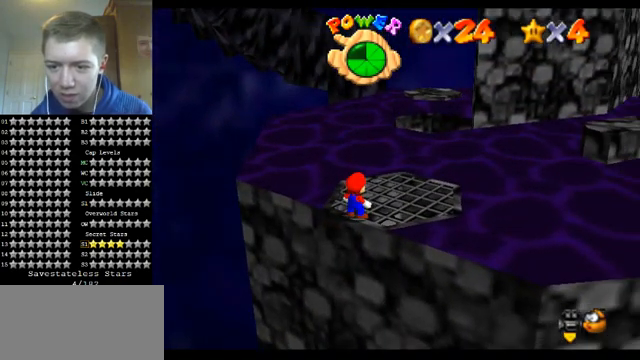
{"buttons": [], "left_stick": "center", "events": []}
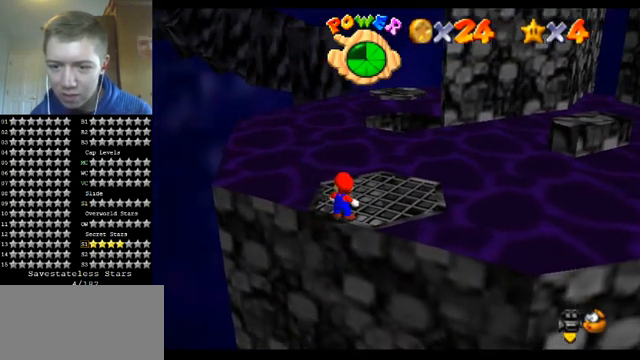
{"buttons": [], "left_stick": "center", "events": []}
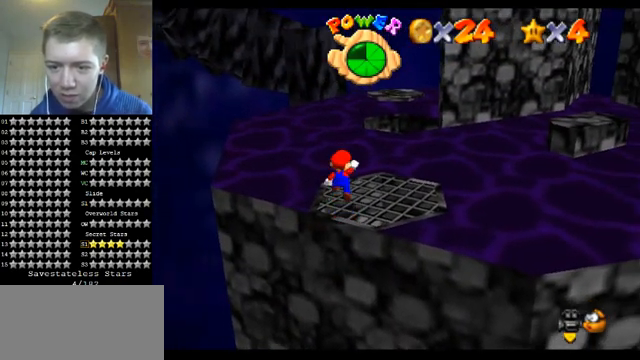
{"buttons": [], "left_stick": "up-right", "events": [[33, "A", "down"], [100, "left_stick", "right"], [133, "A", "up"], [433, "left_stick", "up-right"]]}
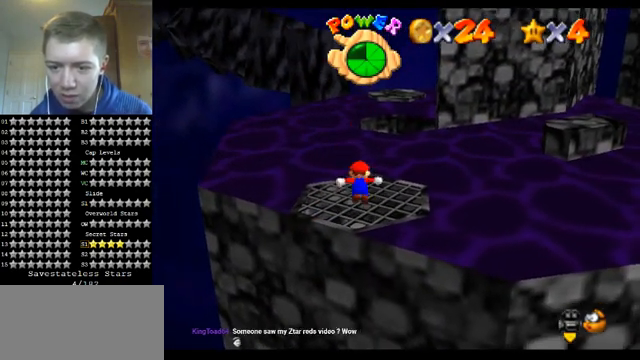
{"buttons": [], "left_stick": "center", "events": [[67, "A", "down"], [167, "A", "up"], [467, "left_stick", "center"]]}